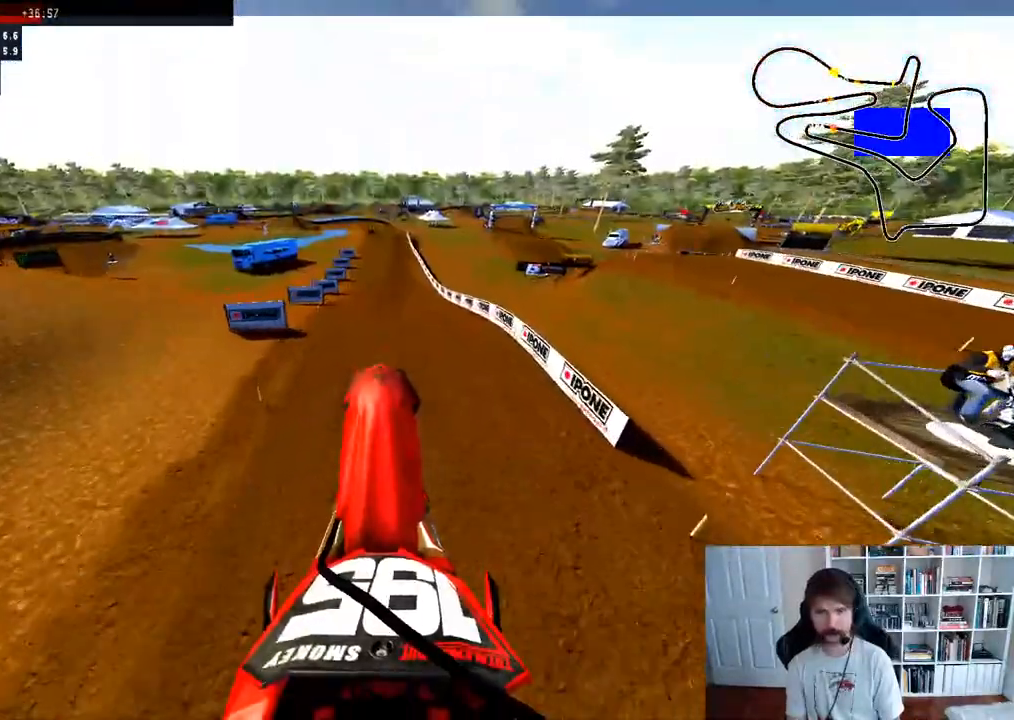
Gameplay with a controller (Xbox layout); each line is a JSON object with the inputs held at the frame after it. "events" lists button and stick changes between this image and that frame as [ms after this image, input, new state], when the widget could be followed in between.
{"buttons": ["R2"], "left_stick": "center", "right_stick": "up", "events": [[50, "DPAD_RIGHT", "down"], [450, "DPAD_RIGHT", "up"]]}
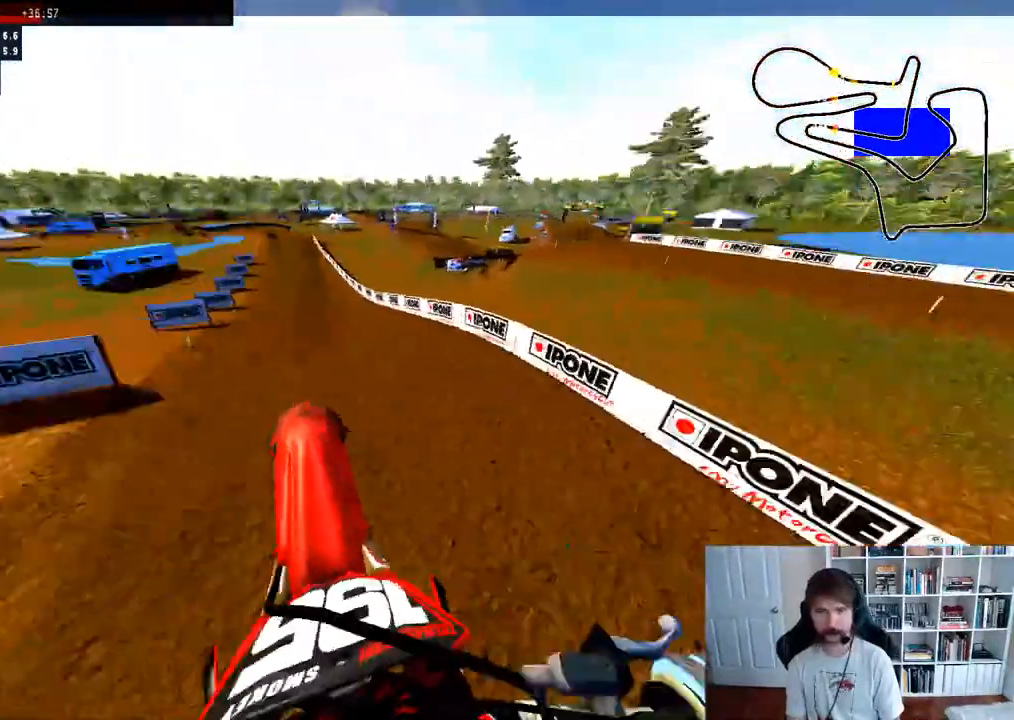
{"buttons": ["R2"], "left_stick": "center", "right_stick": "up", "events": []}
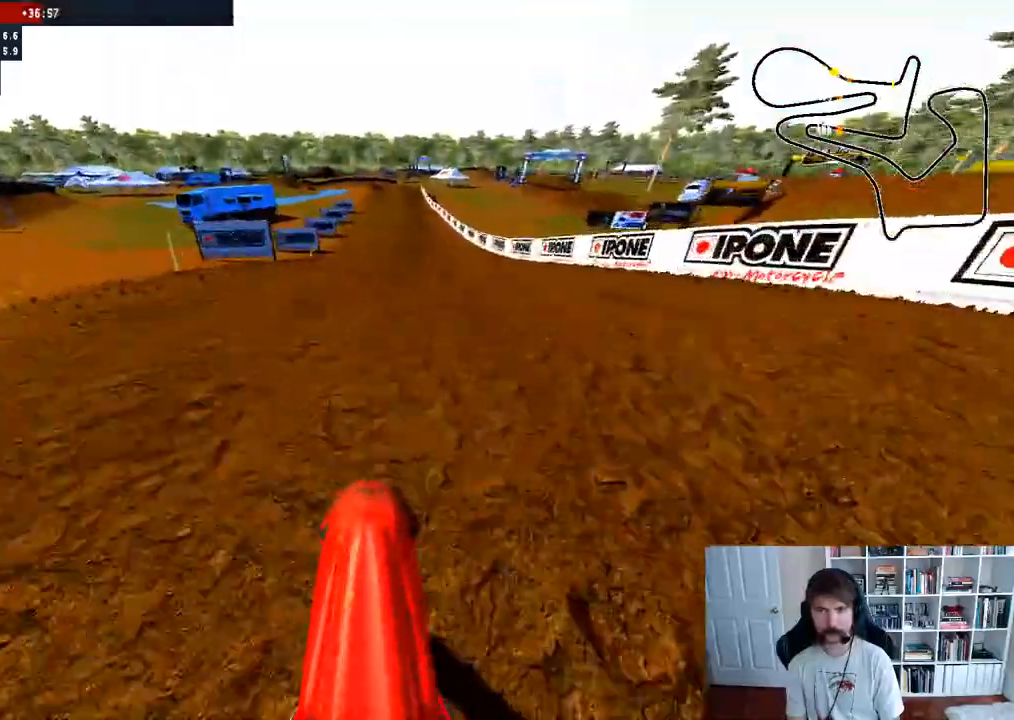
{"buttons": ["R2"], "left_stick": "right", "right_stick": "center", "events": [[50, "R2", "up"], [67, "right_stick", "center"], [283, "L1", "down"], [317, "B", "down"], [317, "L2", "down"], [400, "L2", "up"], [417, "L1", "up"], [433, "B", "up"], [433, "left_stick", "right"], [500, "R2", "down"]]}
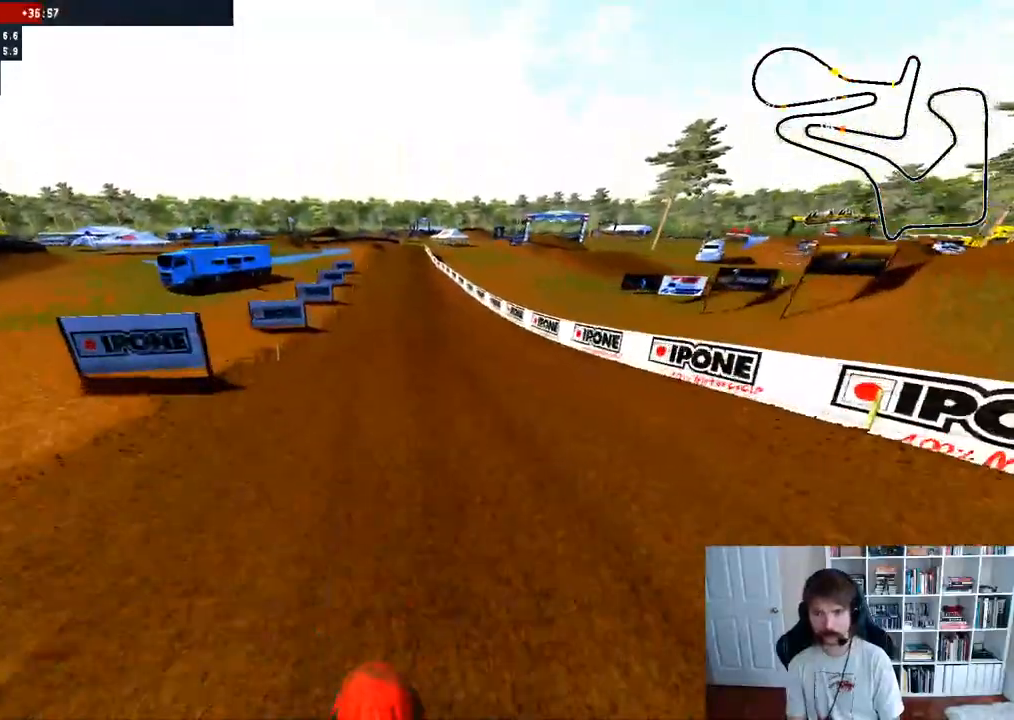
{"buttons": ["R2"], "left_stick": "right", "right_stick": "center", "events": [[83, "left_stick", "center"], [417, "left_stick", "right"]]}
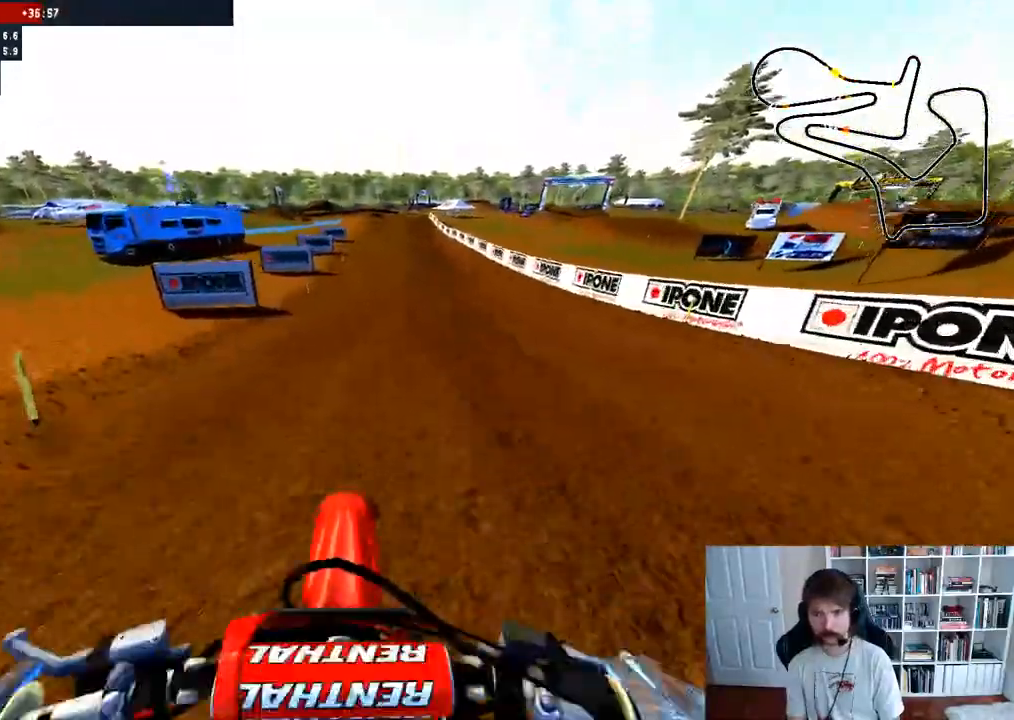
{"buttons": ["R2"], "left_stick": "center", "right_stick": "center", "events": [[67, "left_stick", "center"]]}
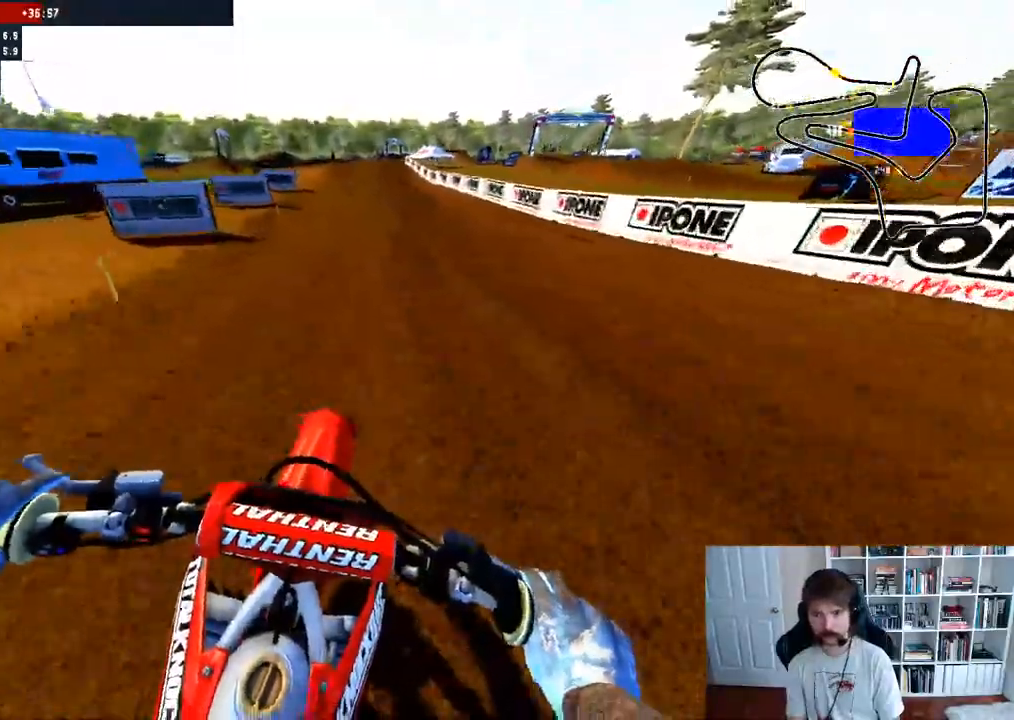
{"buttons": ["R2", "DPAD_RIGHT"], "left_stick": "center", "right_stick": "center", "events": [[83, "DPAD_RIGHT", "down"]]}
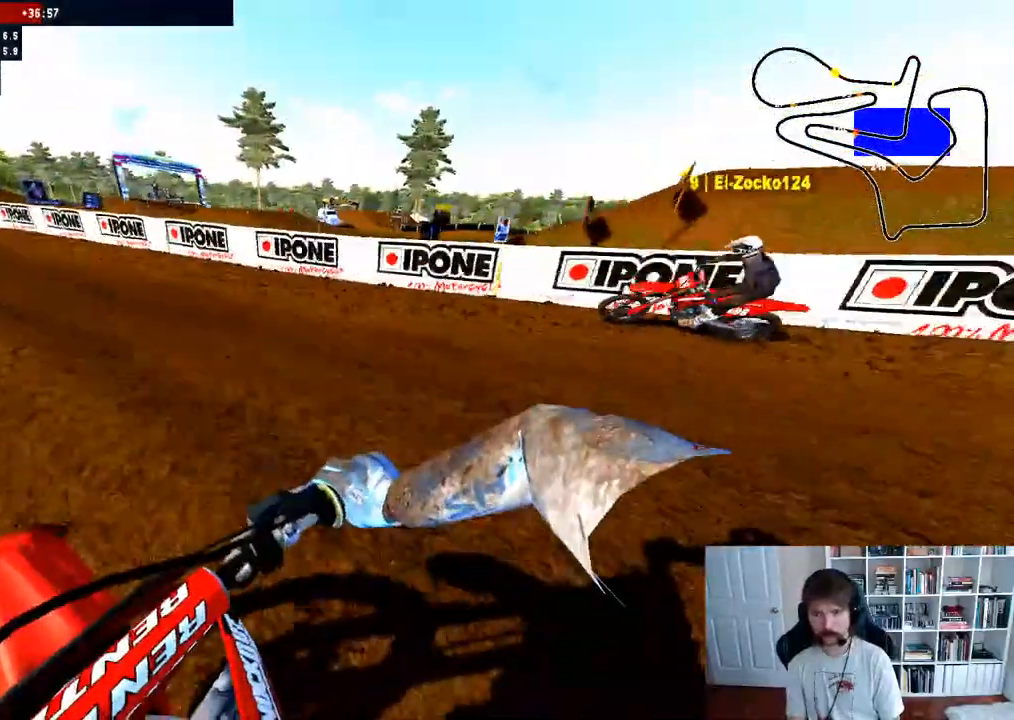
{"buttons": ["R2"], "left_stick": "center", "right_stick": "center", "events": [[333, "DPAD_RIGHT", "up"]]}
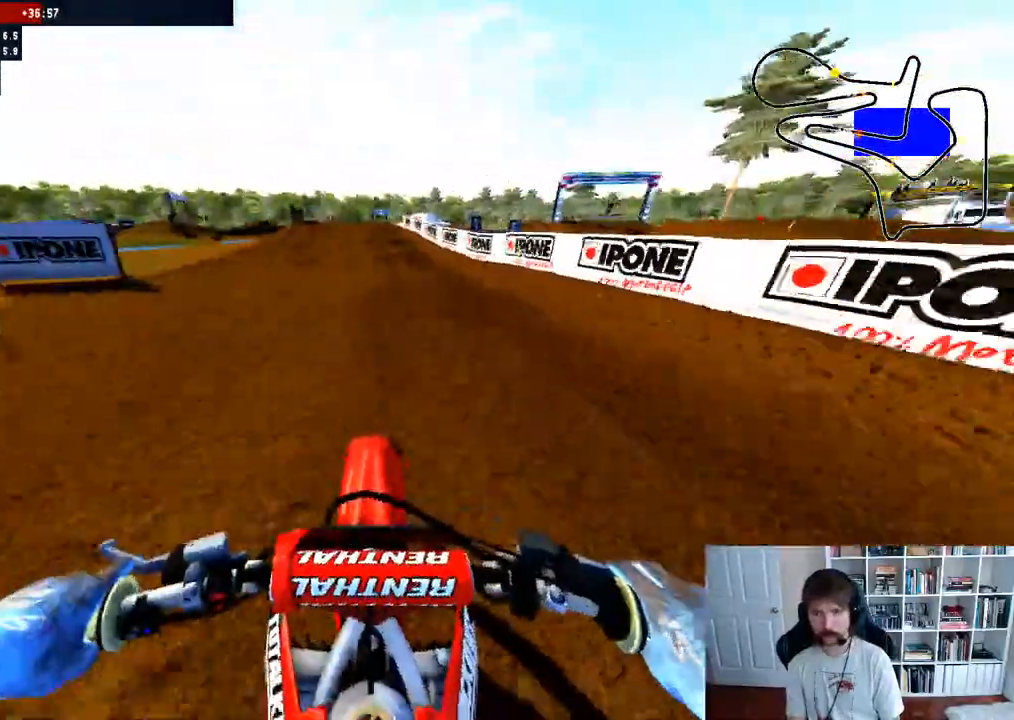
{"buttons": ["R2"], "left_stick": "center", "right_stick": "center", "events": []}
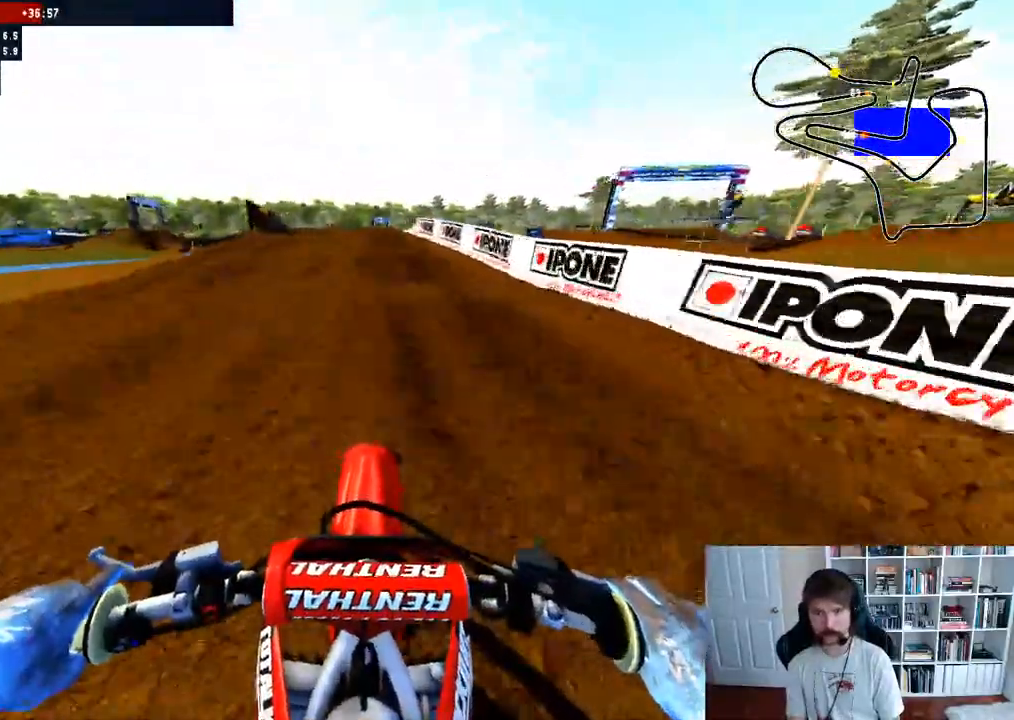
{"buttons": ["R2"], "left_stick": "center", "right_stick": "center", "events": []}
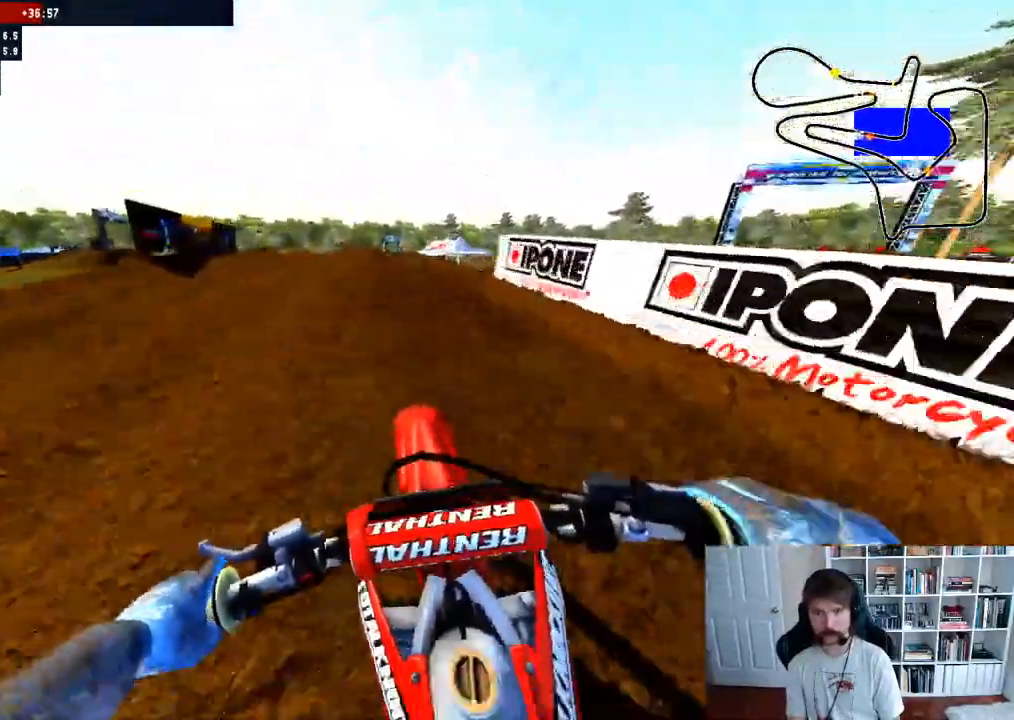
{"buttons": ["R2"], "left_stick": "down-left", "right_stick": "center", "events": [[100, "left_stick", "left"], [300, "left_stick", "center"], [450, "left_stick", "down-left"]]}
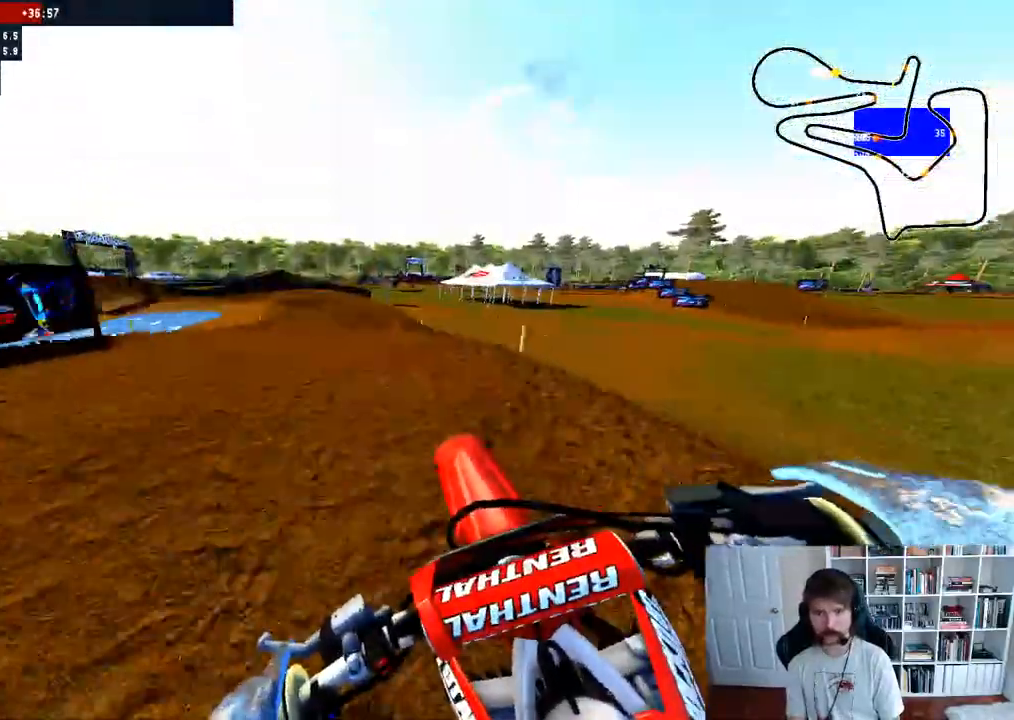
{"buttons": ["R2"], "left_stick": "down-right", "right_stick": "up", "events": [[17, "R2", "up"], [150, "left_stick", "down"], [167, "R2", "down"], [233, "right_stick", "up"], [433, "left_stick", "down-right"]]}
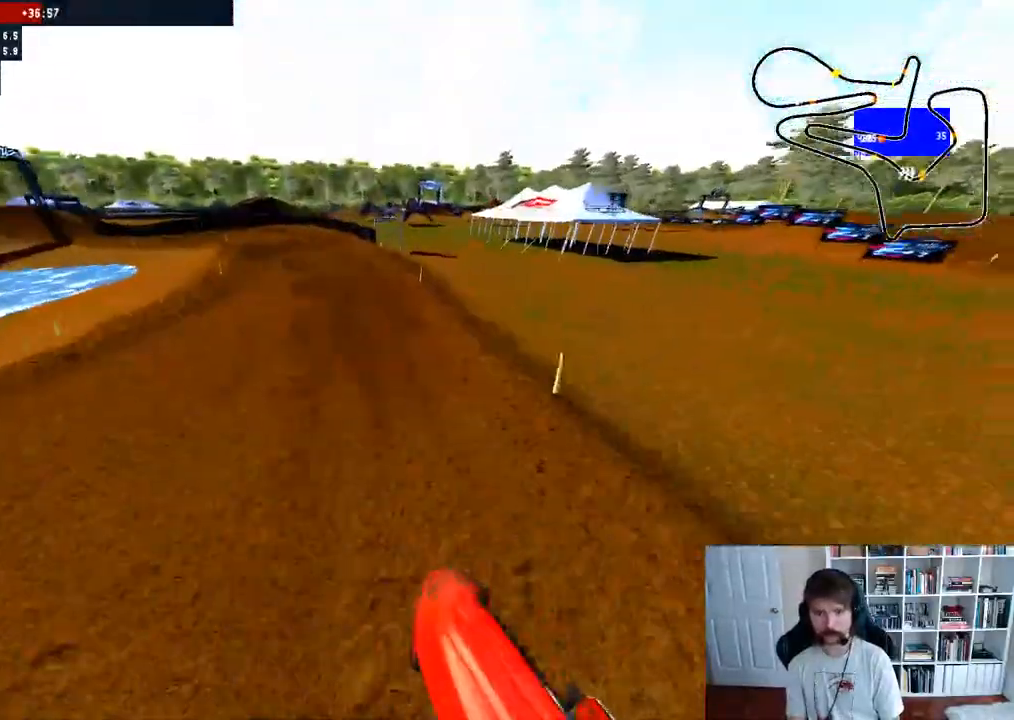
{"buttons": ["R2", "R3"], "left_stick": "up-left", "right_stick": "center", "events": [[33, "left_stick", "center"], [67, "right_stick", "center"], [433, "left_stick", "up-left"], [467, "R3", "down"]]}
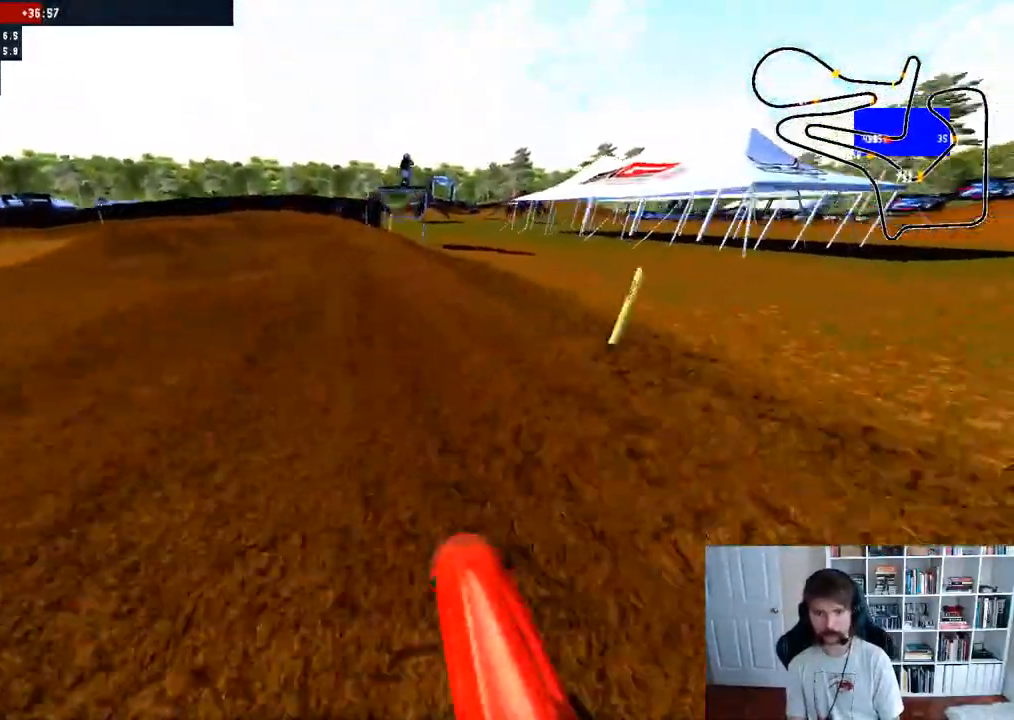
{"buttons": [], "left_stick": "left", "right_stick": "center", "events": [[17, "R3", "up"], [83, "R2", "up"], [100, "left_stick", "center"], [350, "left_stick", "left"]]}
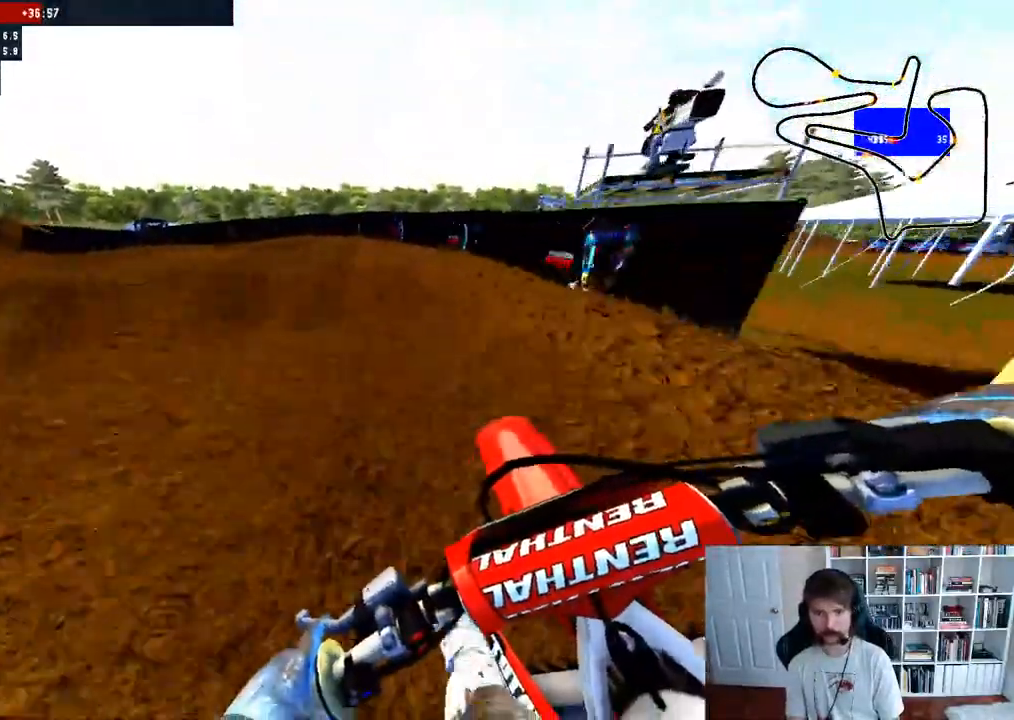
{"buttons": [], "left_stick": "left", "right_stick": "center", "events": [[50, "left_stick", "center"], [117, "left_stick", "left"], [333, "left_stick", "center"], [417, "left_stick", "left"]]}
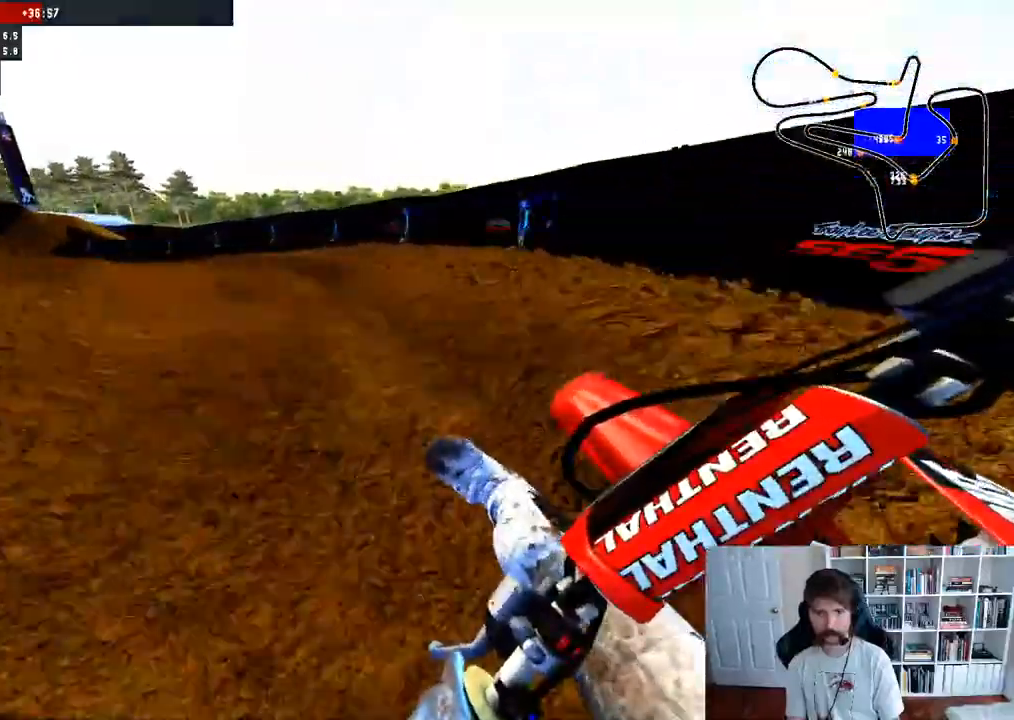
{"buttons": ["R2"], "left_stick": "center", "right_stick": "center"}
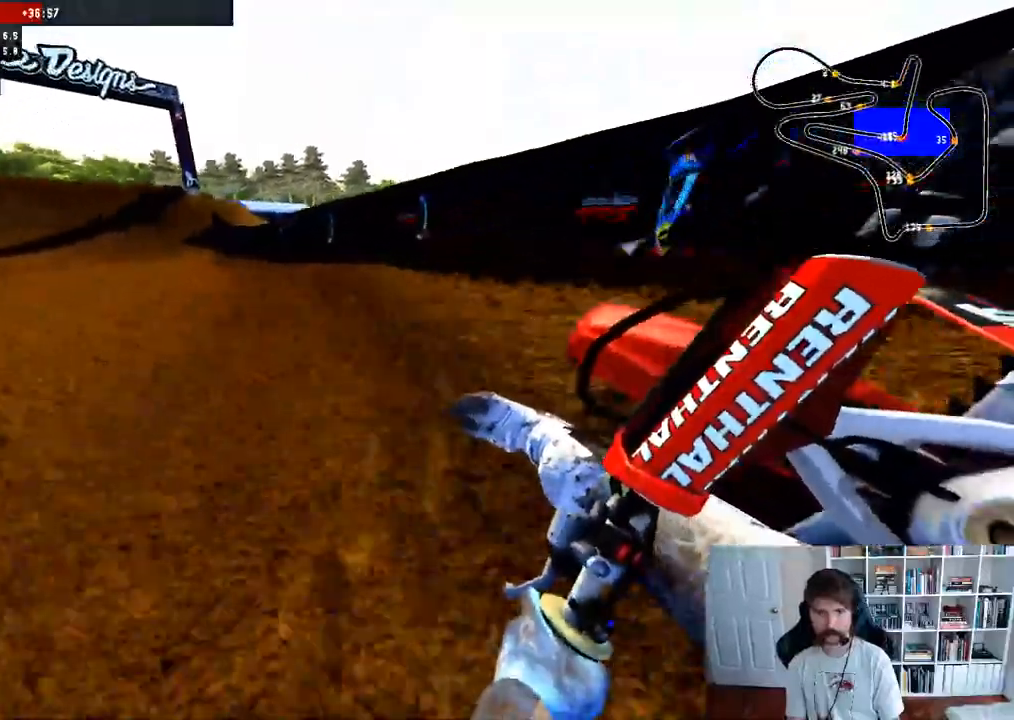
{"buttons": ["R2"], "left_stick": "center", "right_stick": "center", "events": [[167, "left_stick", "left"], [317, "left_stick", "center"]]}
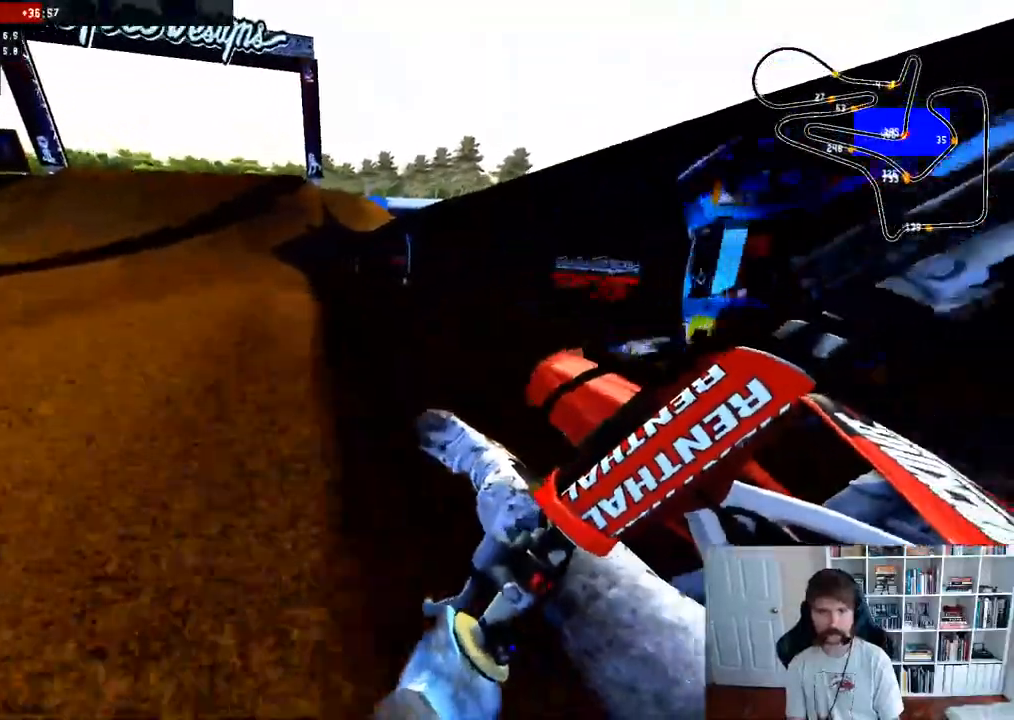
{"buttons": ["X"], "left_stick": "center", "right_stick": "center", "events": [[233, "R2", "up"], [300, "X", "down"], [417, "X", "up"], [500, "X", "down"]]}
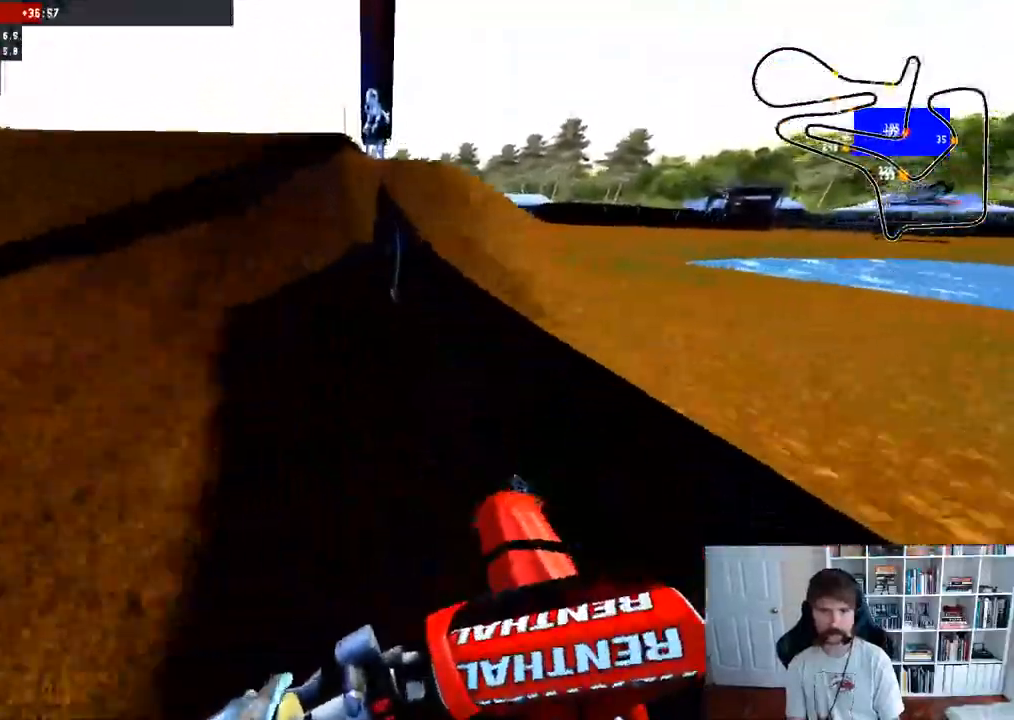
{"buttons": ["L2"], "left_stick": "center", "right_stick": "up", "events": [[83, "X", "up"], [167, "L2", "down"], [167, "X", "down"], [250, "X", "up"], [400, "right_stick", "up"]]}
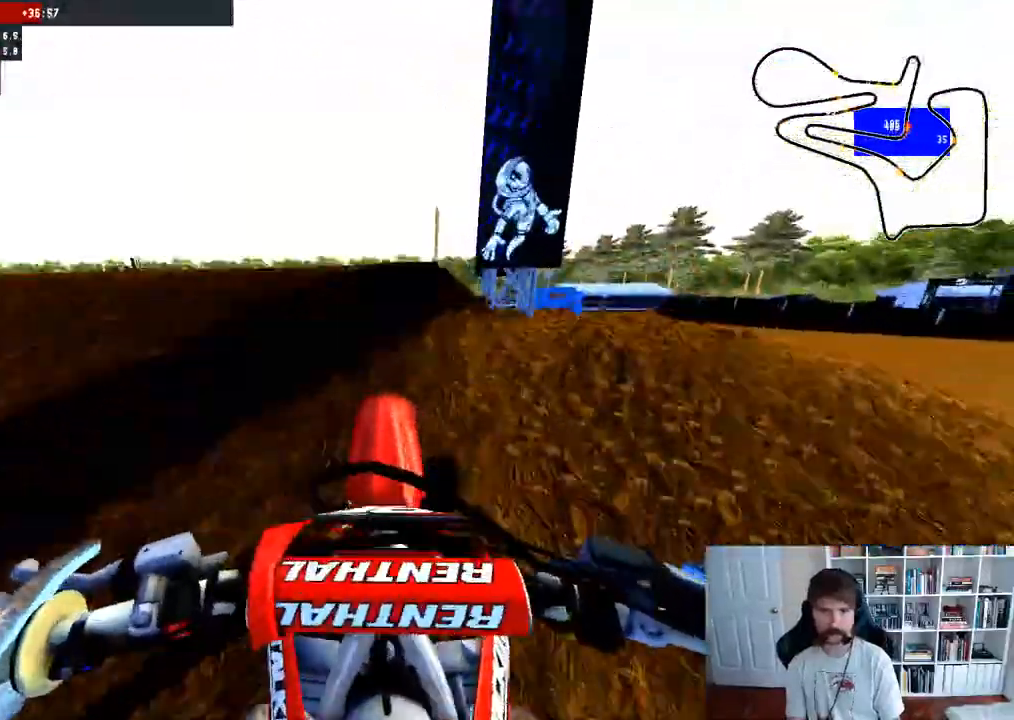
{"buttons": [], "left_stick": "center", "right_stick": "center", "events": [[233, "L2", "up"], [283, "right_stick", "center"]]}
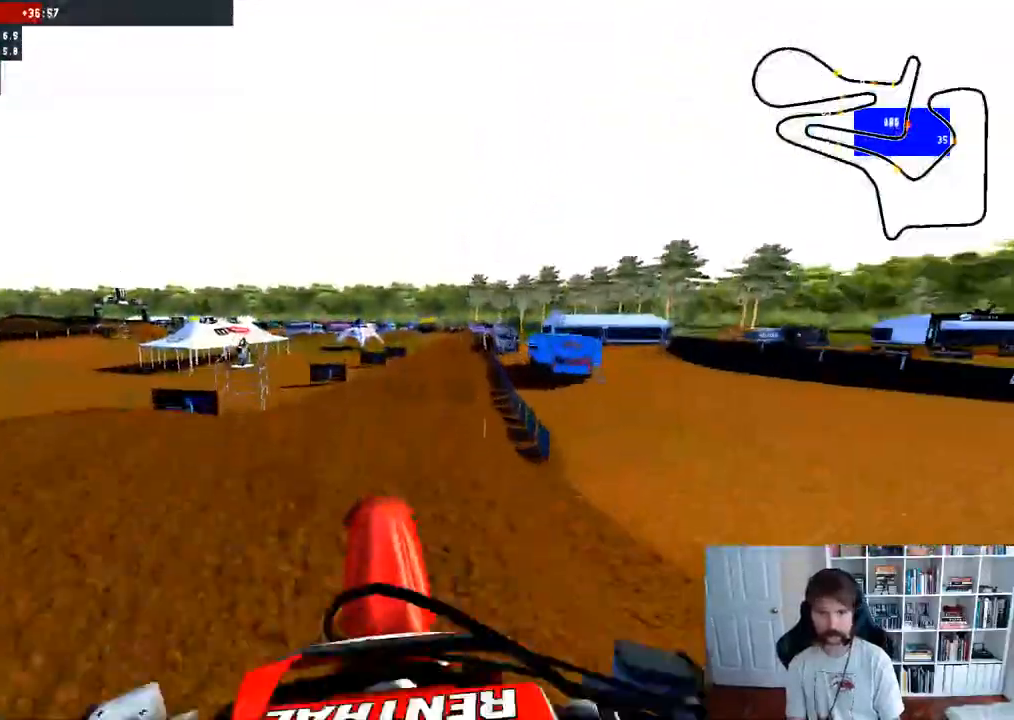
{"buttons": ["R2"], "left_stick": "right", "right_stick": "center", "events": [[117, "left_stick", "right"], [350, "R2", "down"]]}
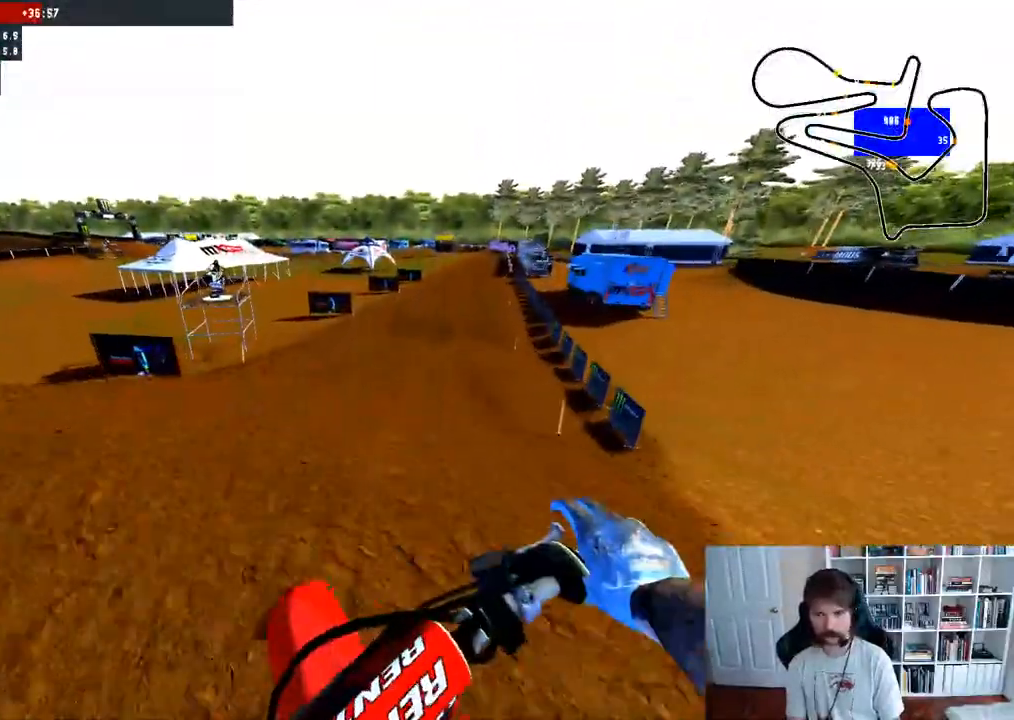
{"buttons": ["R2"], "left_stick": "center", "right_stick": "center", "events": [[67, "left_stick", "center"], [383, "B", "down"], [467, "B", "up"]]}
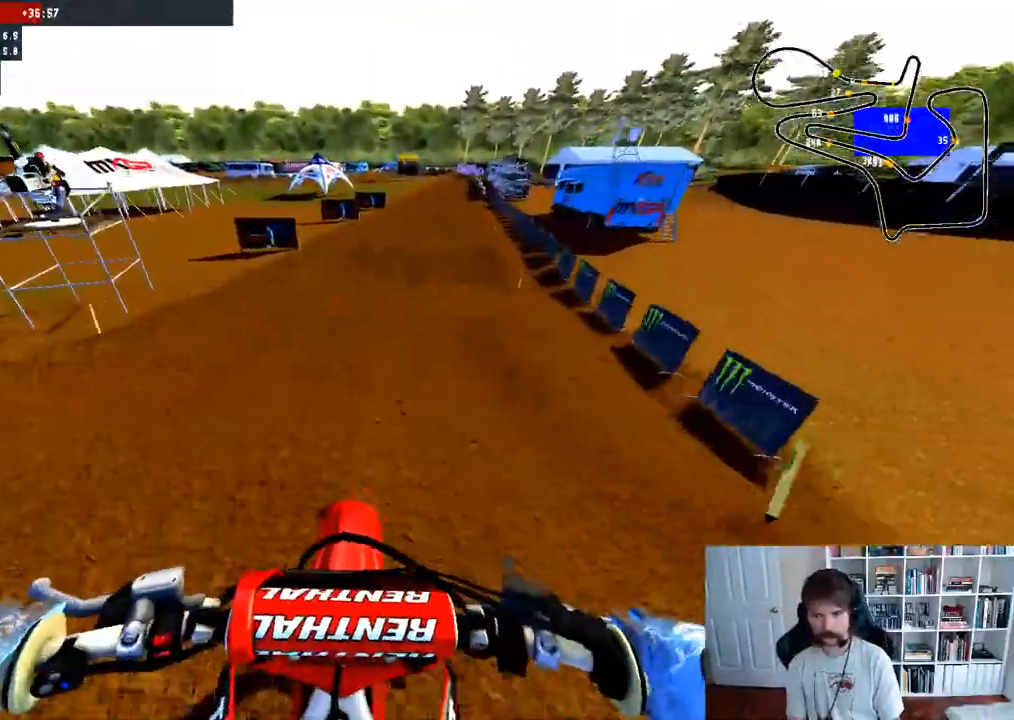
{"buttons": ["R2"], "left_stick": "center", "right_stick": "center", "events": [[17, "left_stick", "right"], [317, "left_stick", "center"]]}
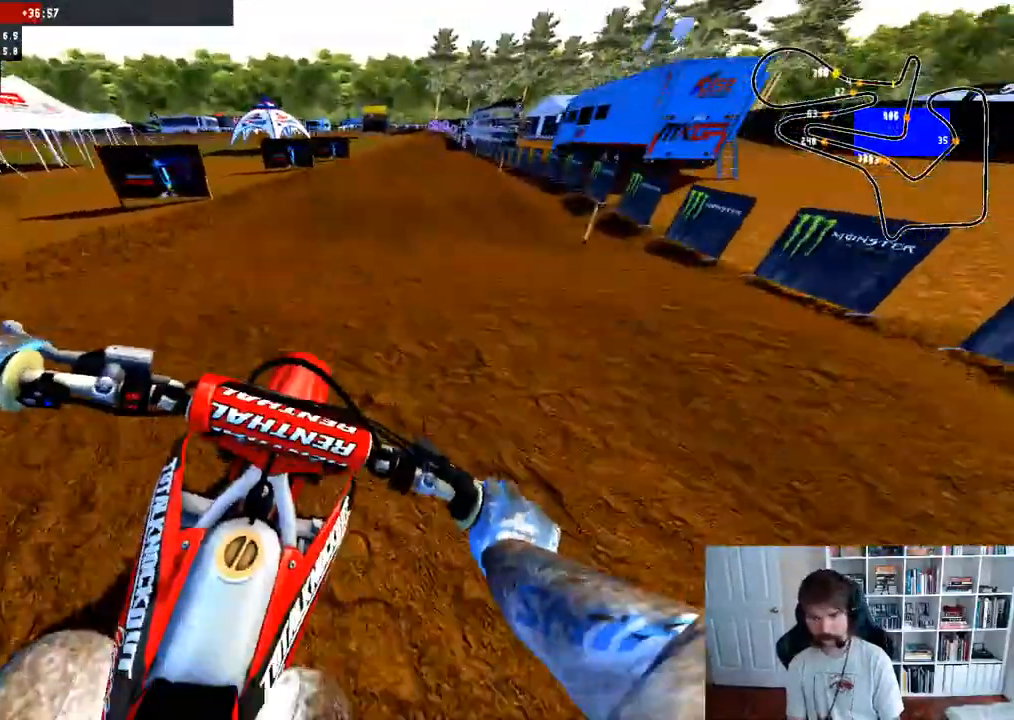
{"buttons": ["R2"], "left_stick": "down", "right_stick": "up-right", "events": [[267, "R3", "down"], [267, "left_stick", "down"], [350, "R3", "up"], [350, "right_stick", "up-right"]]}
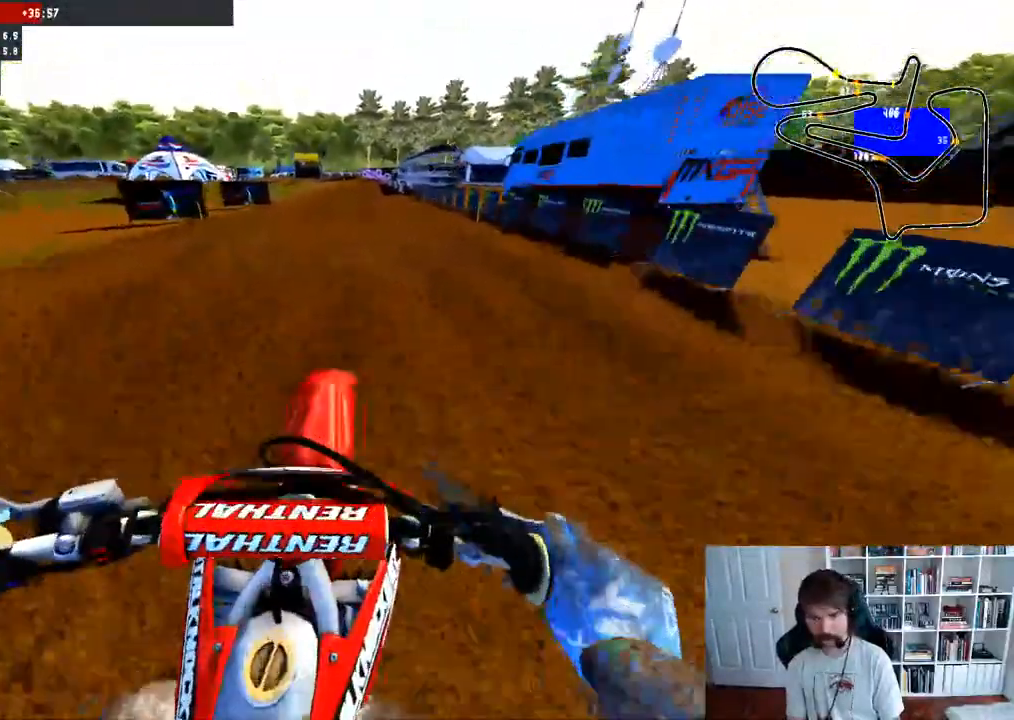
{"buttons": ["R2"], "left_stick": "center", "right_stick": "center", "events": [[17, "left_stick", "center"], [250, "right_stick", "center"], [350, "B", "down"], [467, "B", "up"]]}
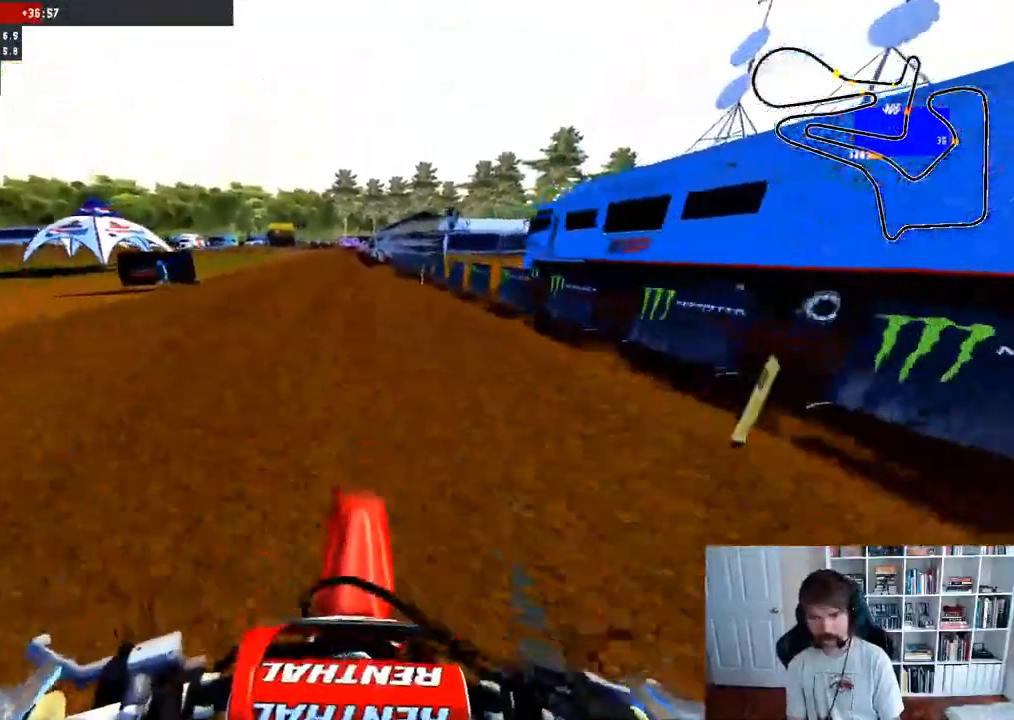
{"buttons": ["R2"], "left_stick": "center", "right_stick": "up", "events": [[250, "right_stick", "up"]]}
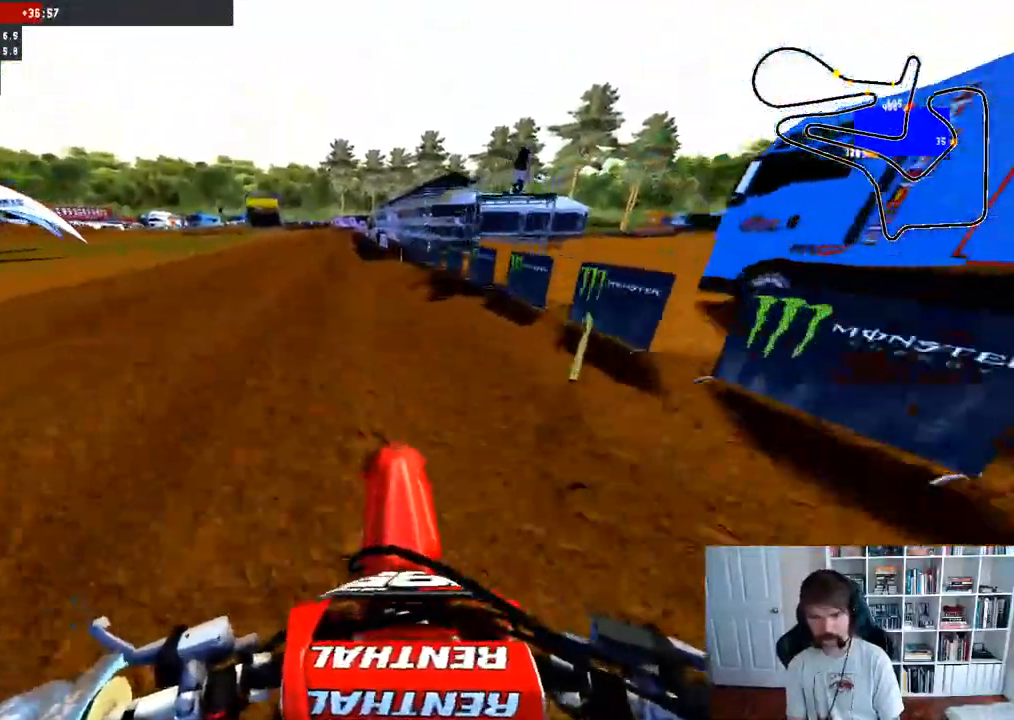
{"buttons": ["R2"], "left_stick": "center", "right_stick": "down", "events": [[17, "right_stick", "center"], [400, "right_stick", "down"]]}